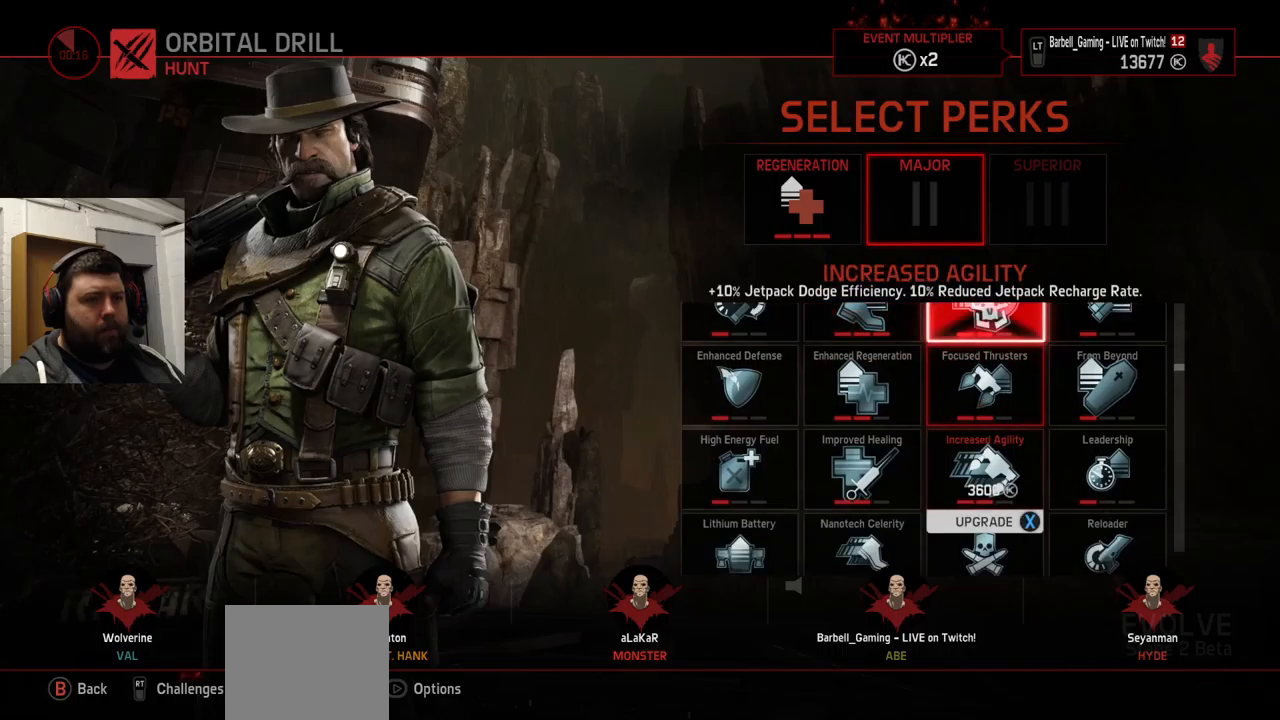
Gameplay with a controller (PlayStation layout); each line is a JSON object with the inputs held at the frame after it. "events" lists button and stick changes between this image and that frame as [ms after this image, input, new state], when the widget could be followed in between.
{"buttons": [], "left_stick": "center", "right_stick": "center", "events": [[84, "DPAD_DOWN", "up"], [384, "SQUARE", "down"], [467, "SQUARE", "up"]]}
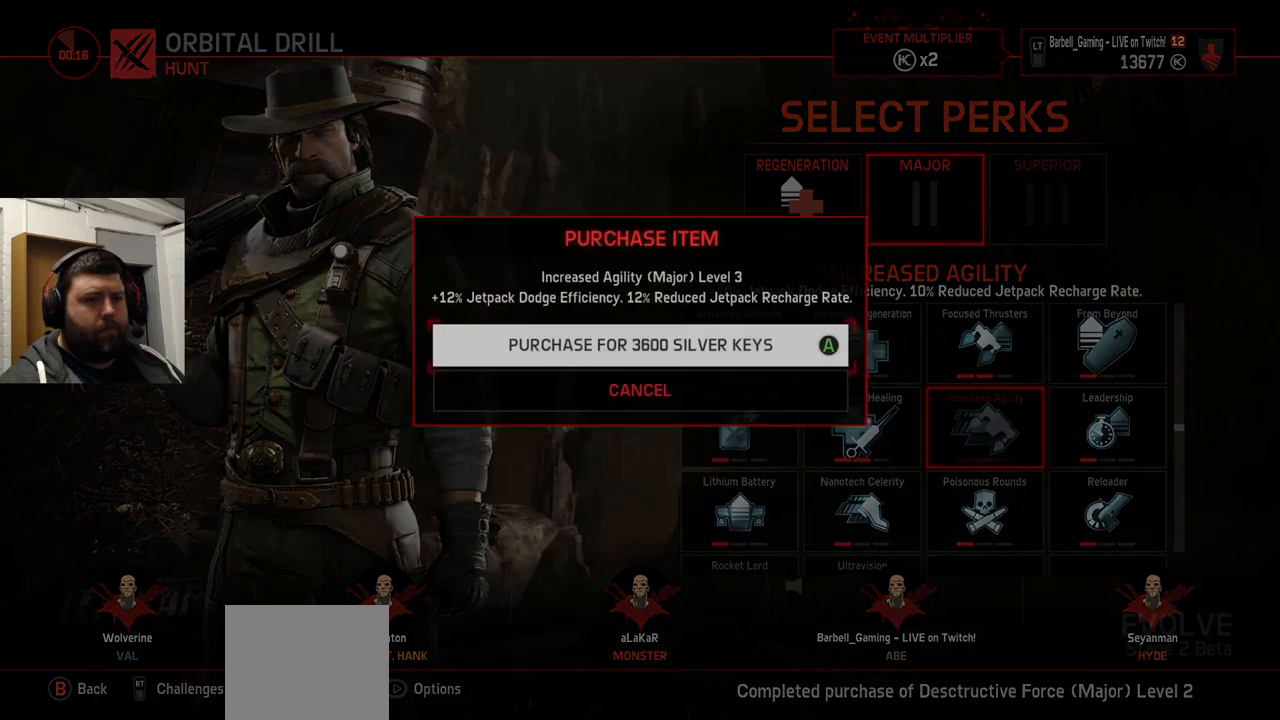
{"buttons": [], "left_stick": "center", "right_stick": "center", "events": [[34, "CROSS", "down"], [117, "CROSS", "up"], [350, "DPAD_LEFT", "down"], [434, "DPAD_LEFT", "up"]]}
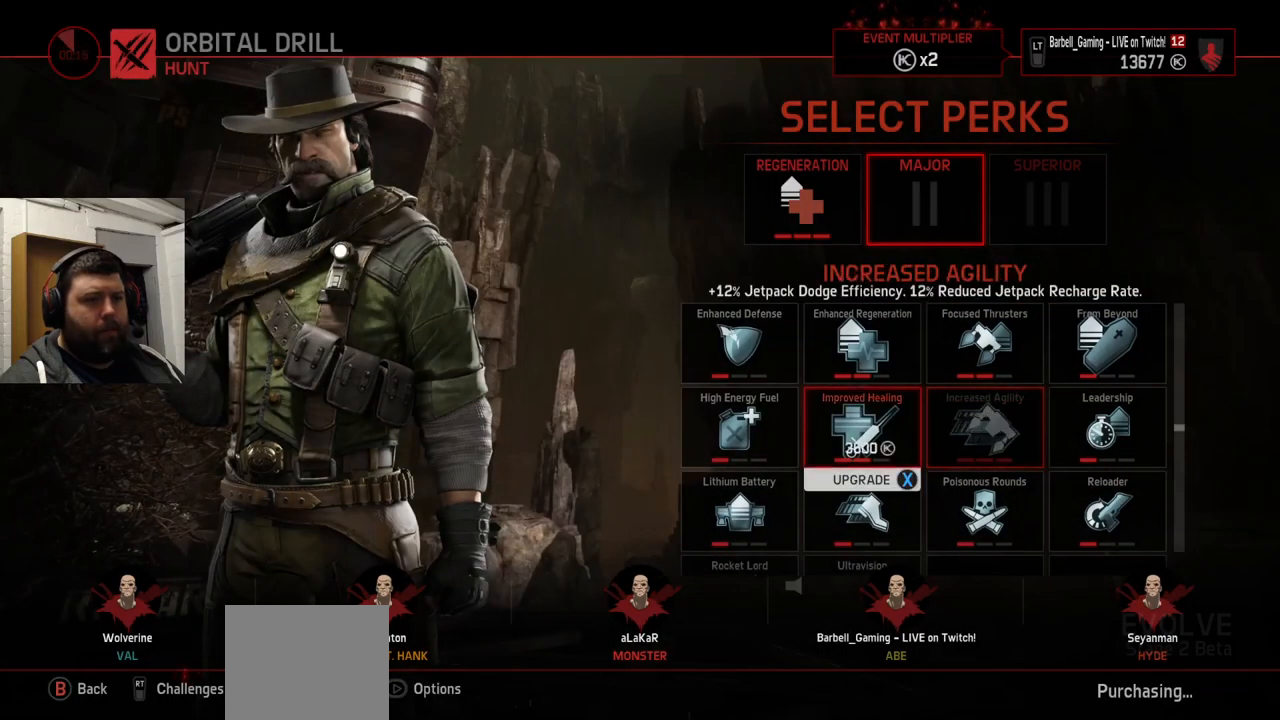
{"buttons": [], "left_stick": "center", "right_stick": "center", "events": [[334, "DPAD_DOWN", "down"], [417, "DPAD_DOWN", "up"]]}
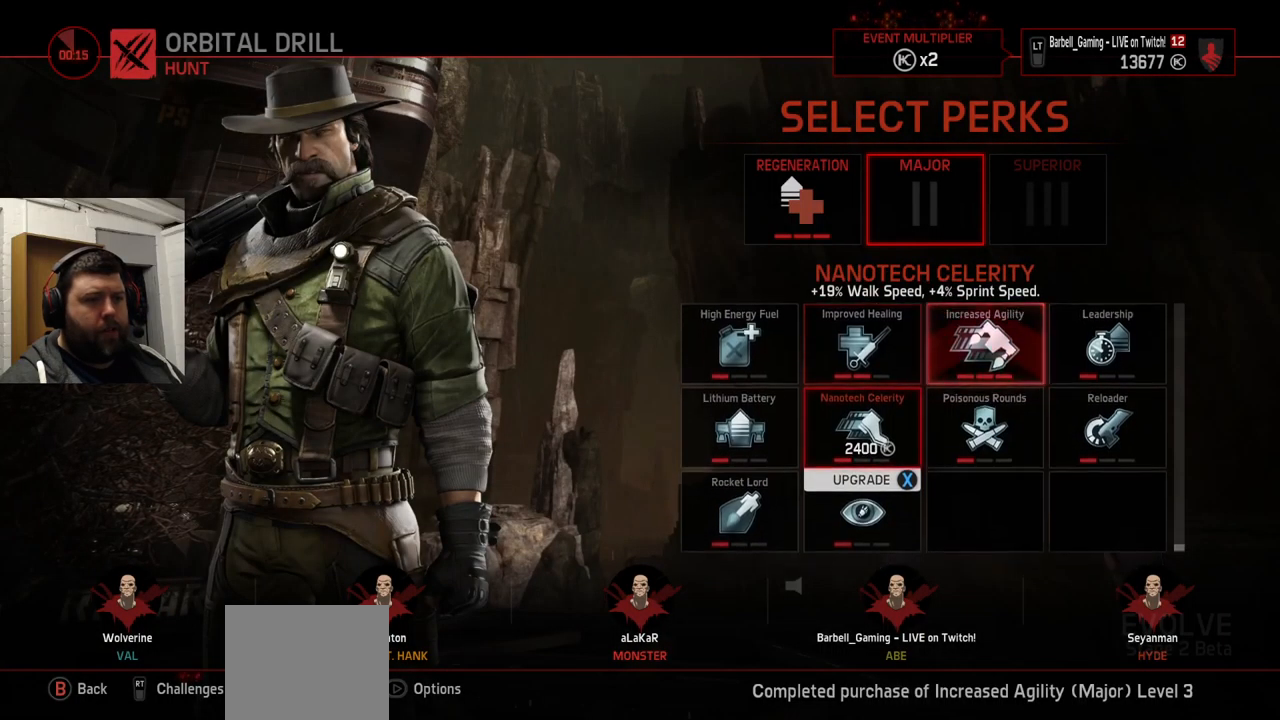
{"buttons": ["SQUARE"], "left_stick": "center", "right_stick": "center", "events": [[267, "DPAD_LEFT", "down"], [334, "DPAD_LEFT", "up"], [467, "SQUARE", "down"]]}
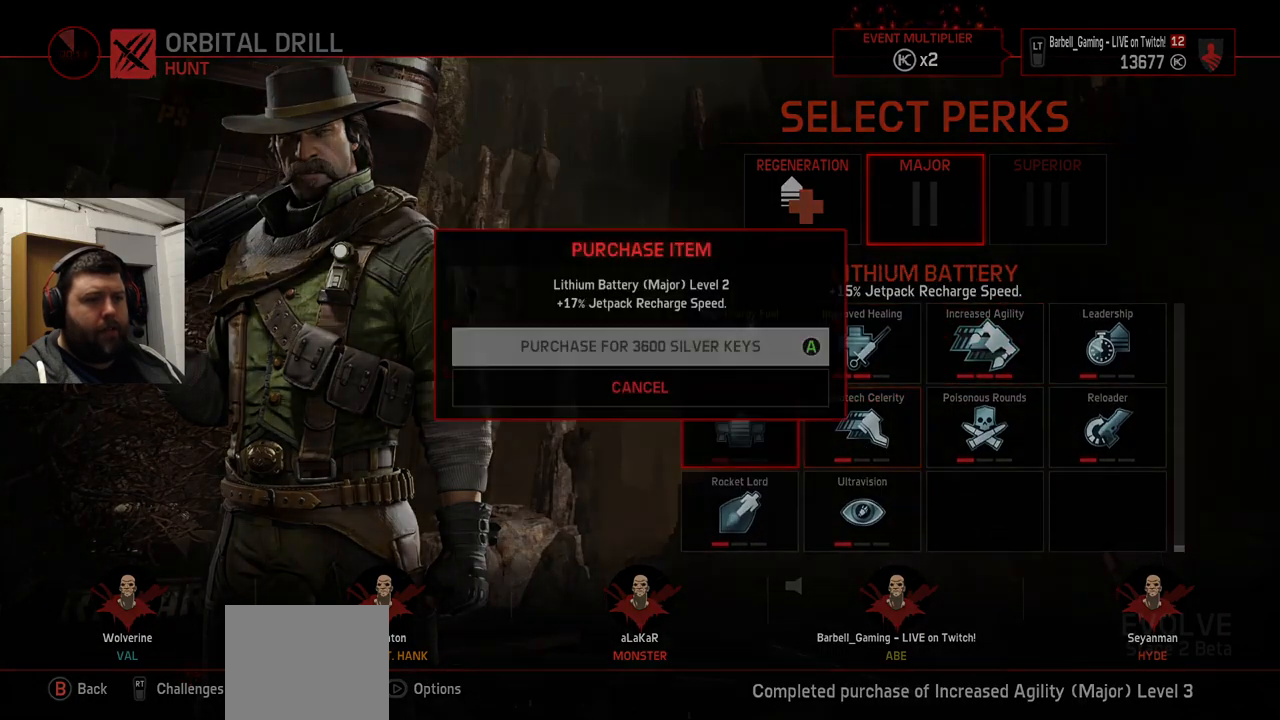
{"buttons": [], "left_stick": "center", "right_stick": "center", "events": [[84, "SQUARE", "up"], [117, "CROSS", "down"], [234, "CROSS", "up"]]}
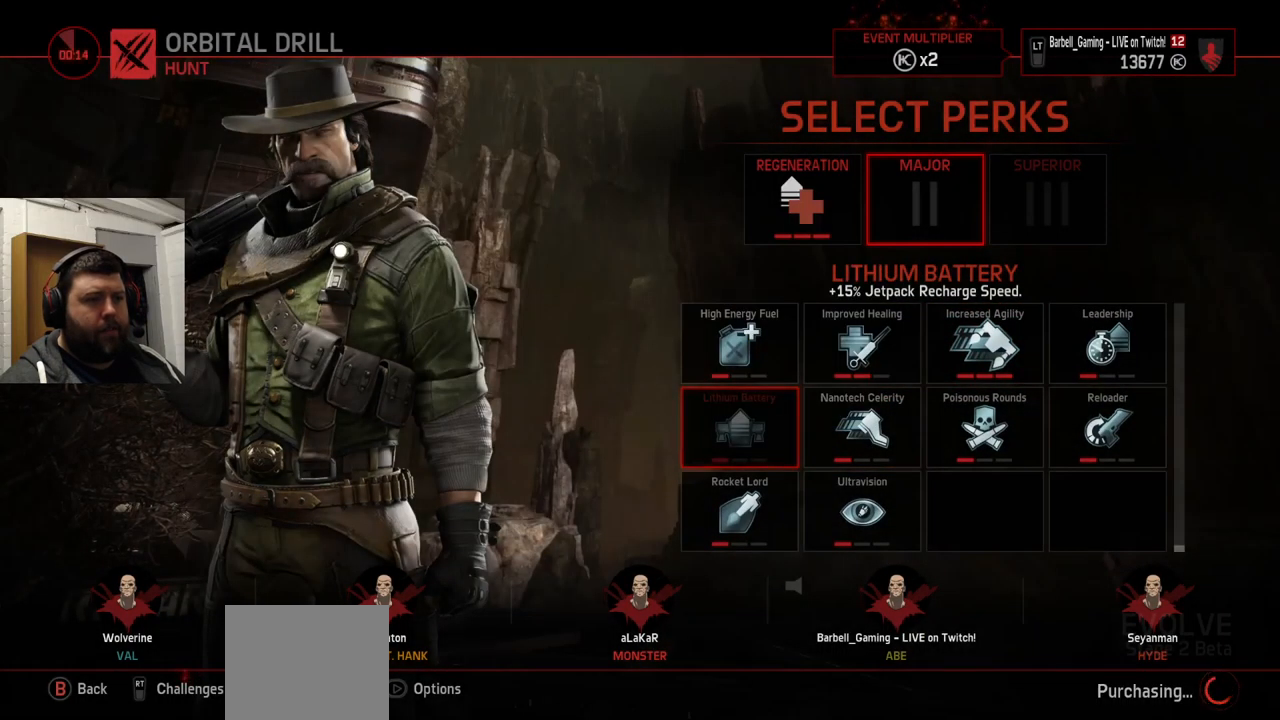
{"buttons": ["CROSS"], "left_stick": "center", "right_stick": "center", "events": [[150, "DPAD_RIGHT", "down"], [234, "DPAD_RIGHT", "up"], [267, "SQUARE", "down"], [400, "SQUARE", "up"], [450, "CROSS", "down"]]}
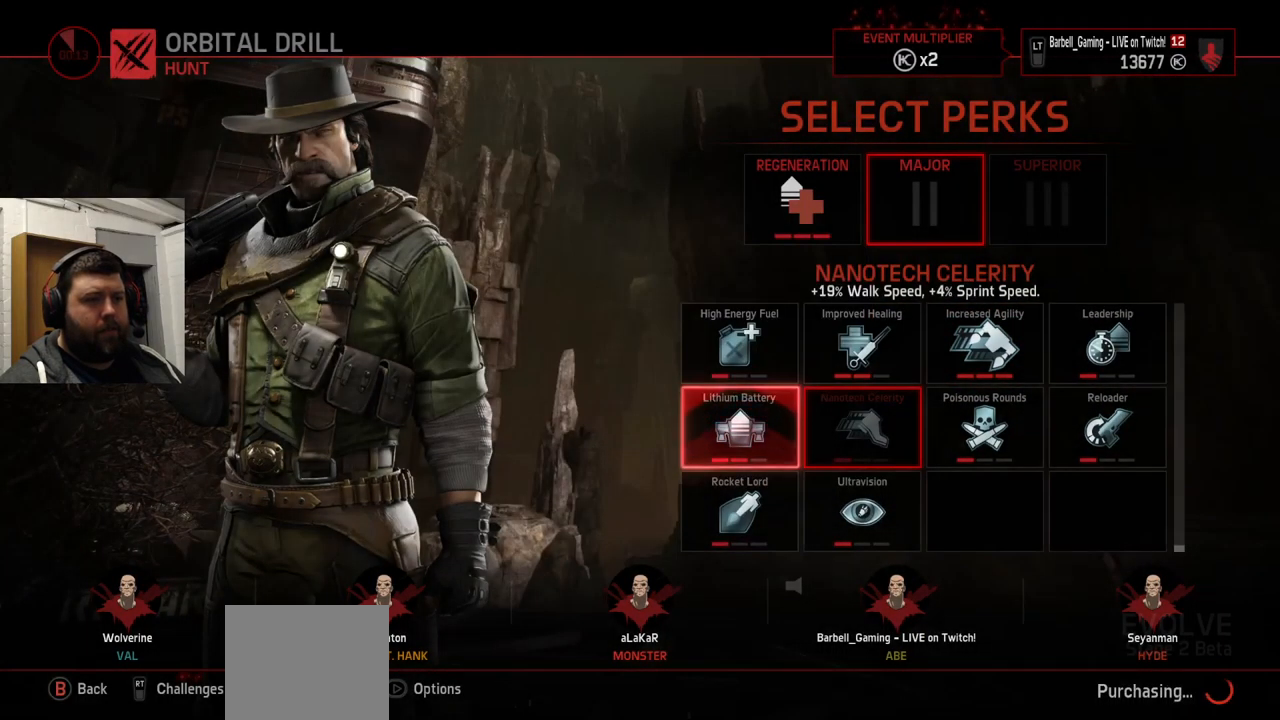
{"buttons": [], "left_stick": "center", "right_stick": "center", "events": [[34, "CROSS", "up"]]}
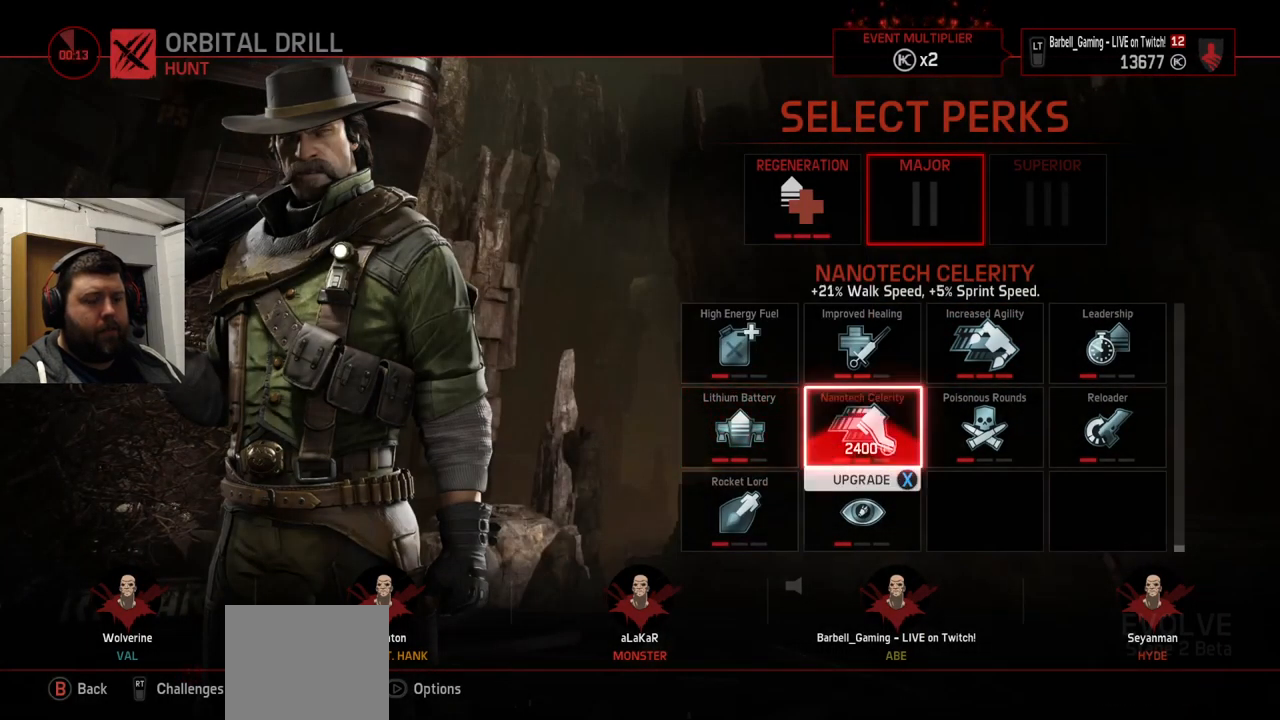
{"buttons": [], "left_stick": "center", "right_stick": "center", "events": []}
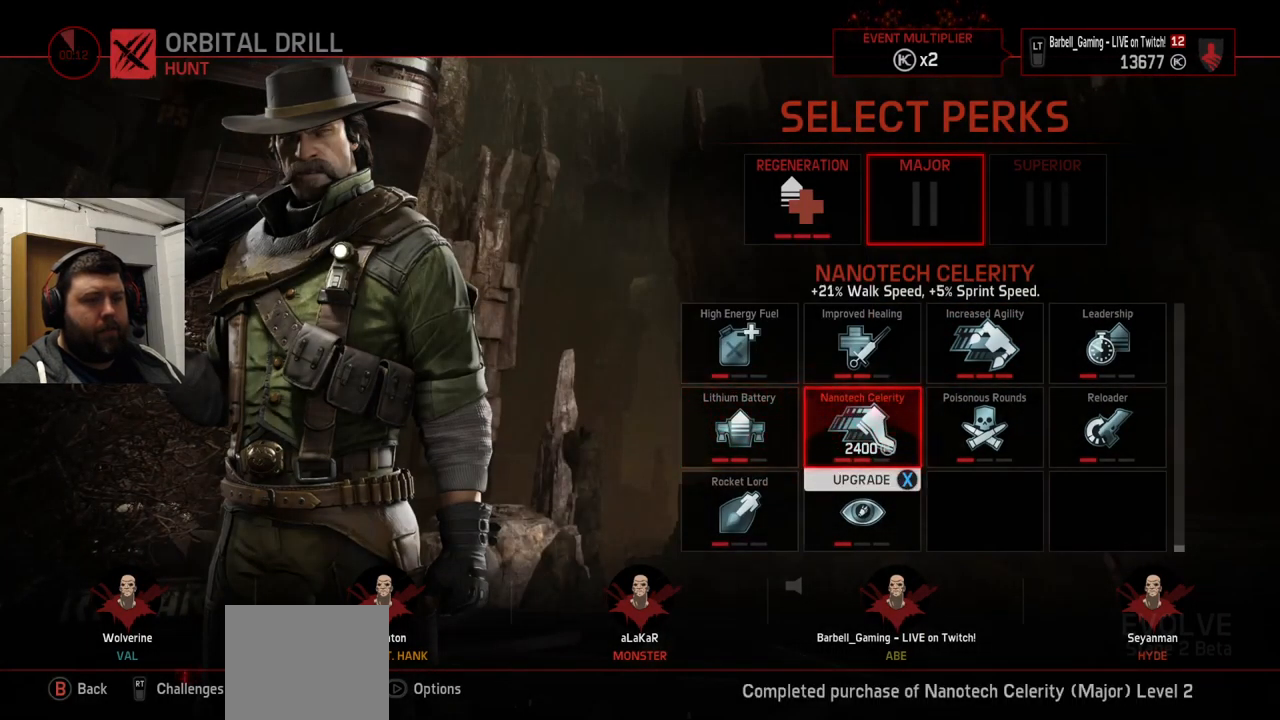
{"buttons": ["SQUARE"], "left_stick": "center", "right_stick": "center", "events": [[417, "SQUARE", "down"]]}
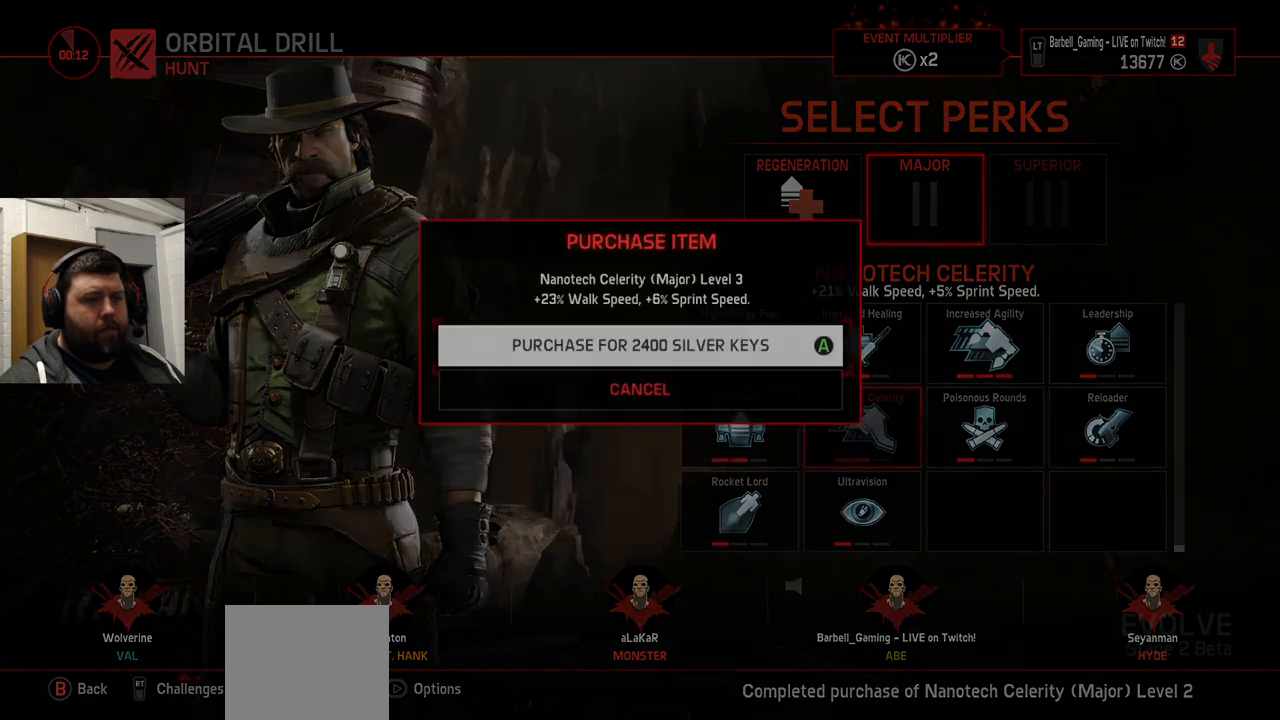
{"buttons": [], "left_stick": "center", "right_stick": "center", "events": [[17, "SQUARE", "up"], [50, "CROSS", "down"], [151, "CROSS", "up"]]}
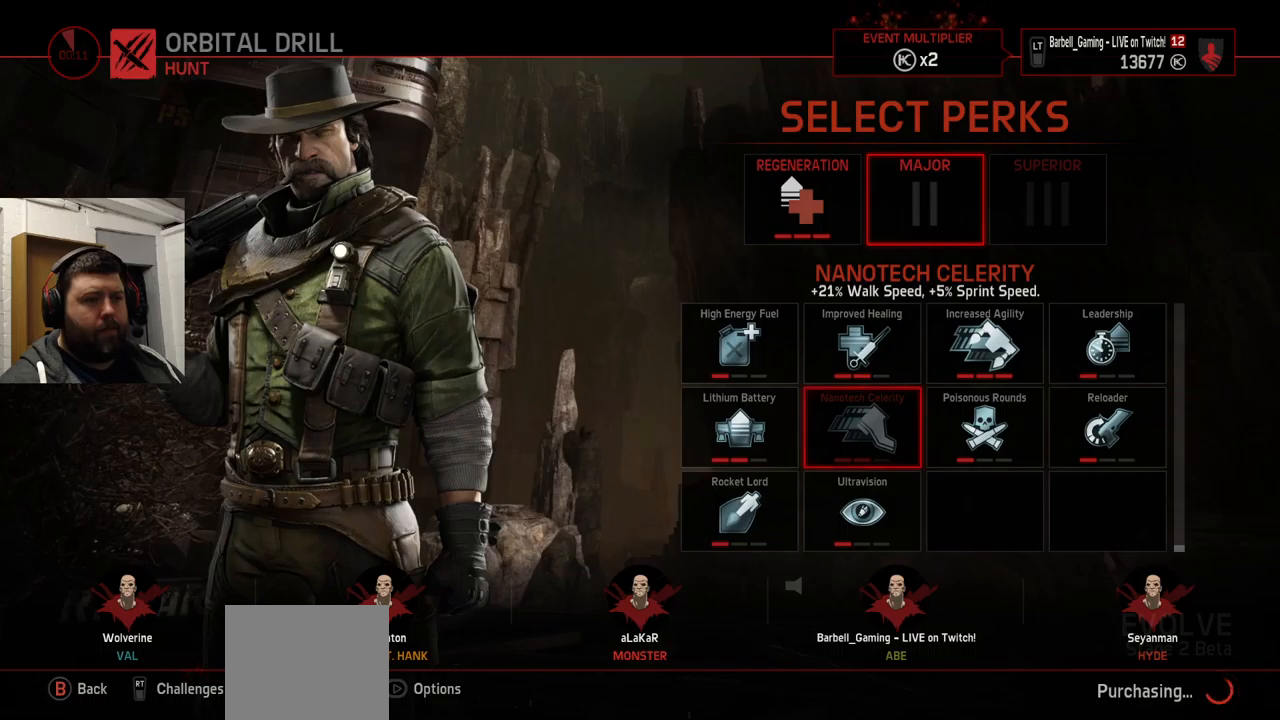
{"buttons": [], "left_stick": "center", "right_stick": "center", "events": []}
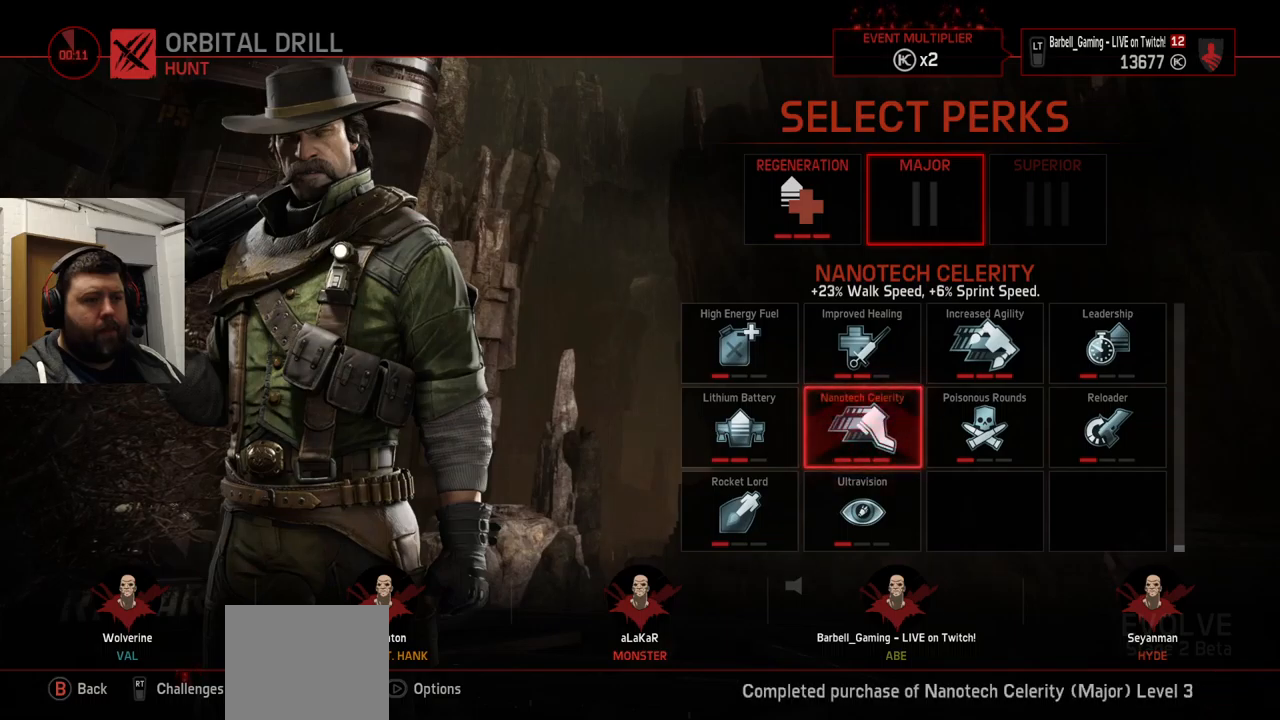
{"buttons": [], "left_stick": "center", "right_stick": "center", "events": [[250, "CROSS", "down"], [350, "CROSS", "up"]]}
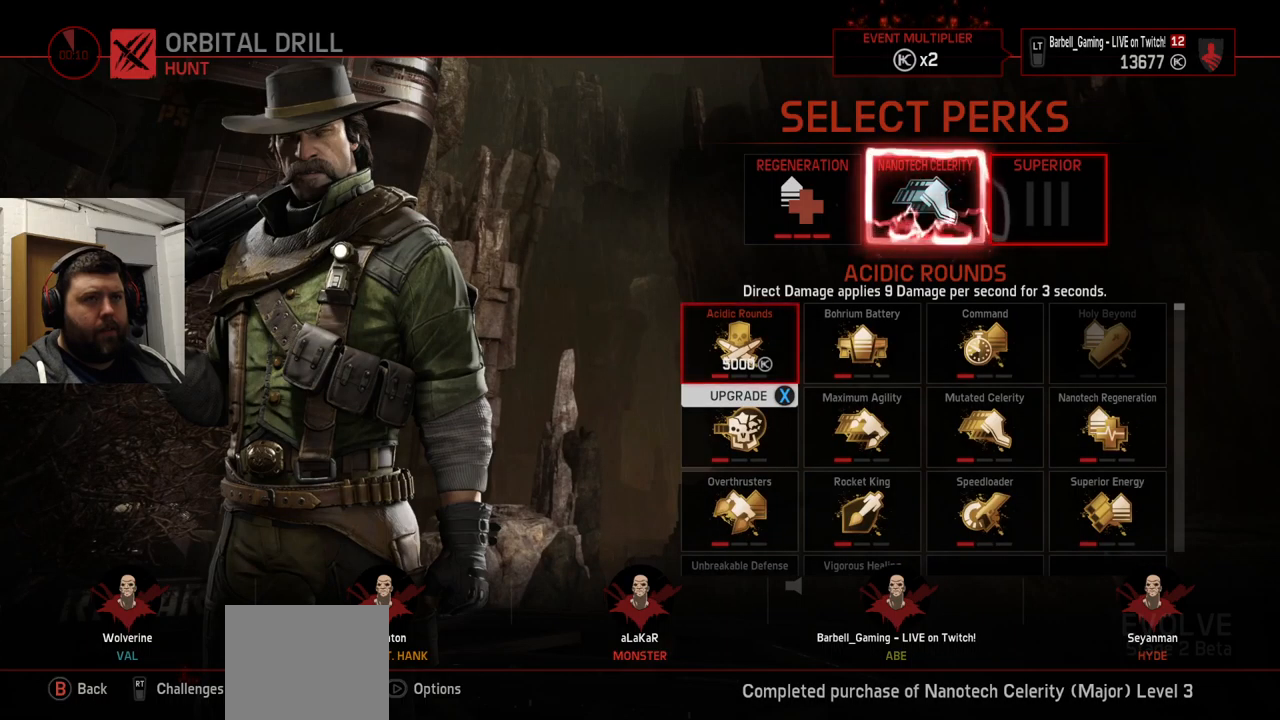
{"buttons": ["DPAD_RIGHT"], "left_stick": "center", "right_stick": "center", "events": [[416, "DPAD_RIGHT", "down"]]}
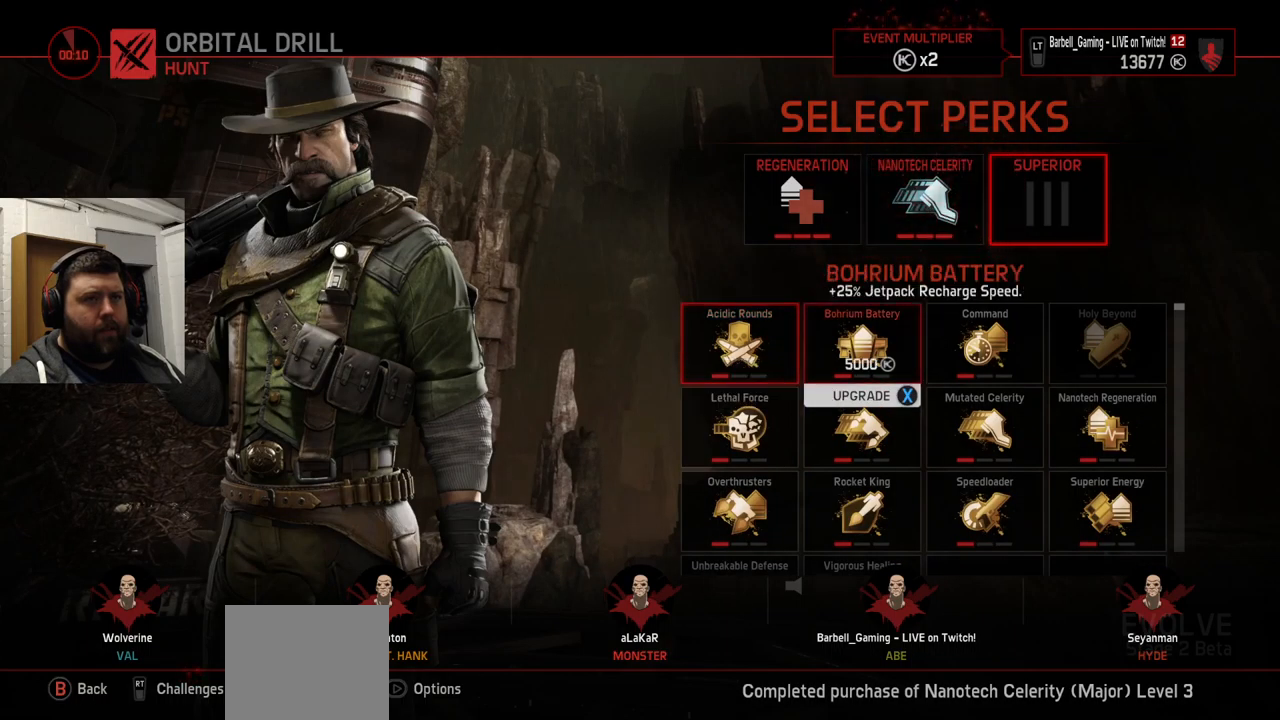
{"buttons": ["CROSS"], "left_stick": "center", "right_stick": "center", "events": [[33, "DPAD_RIGHT", "up"], [100, "SQUARE", "down"], [200, "SQUARE", "up"], [450, "CROSS", "down"]]}
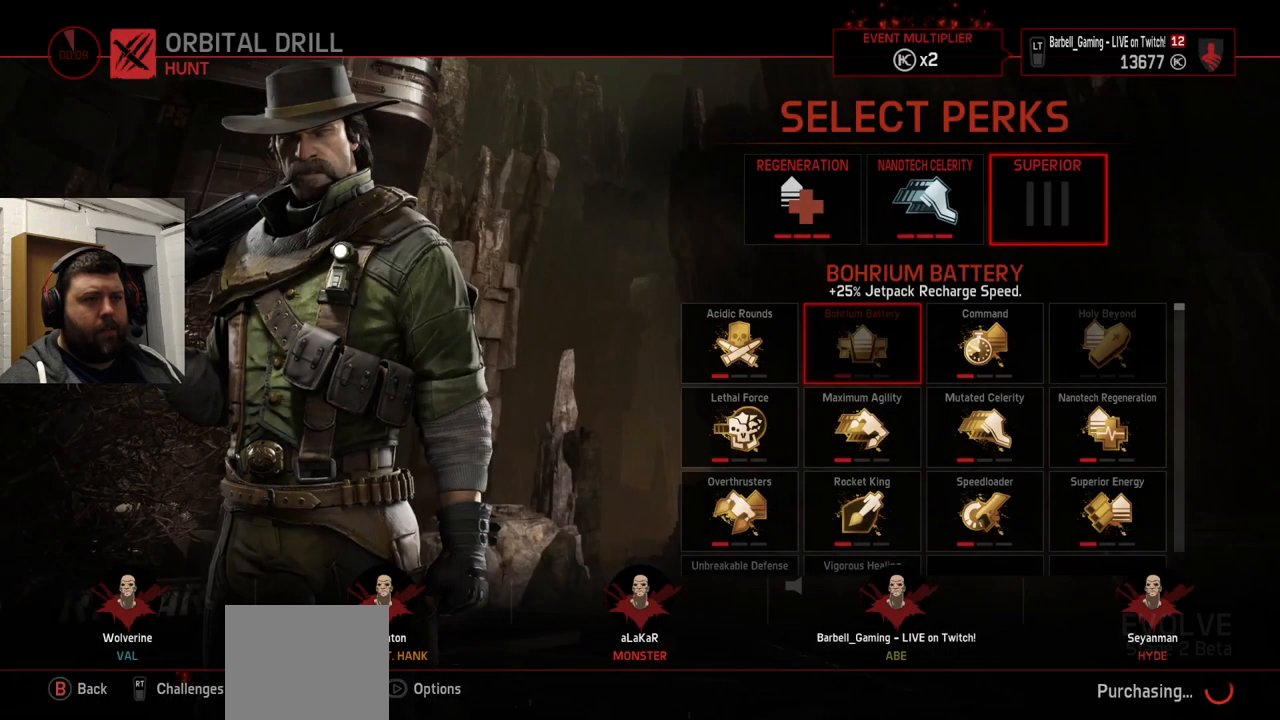
{"buttons": [], "left_stick": "center", "right_stick": "center", "events": [[33, "CROSS", "up"], [300, "DPAD_DOWN", "down"], [400, "DPAD_DOWN", "up"]]}
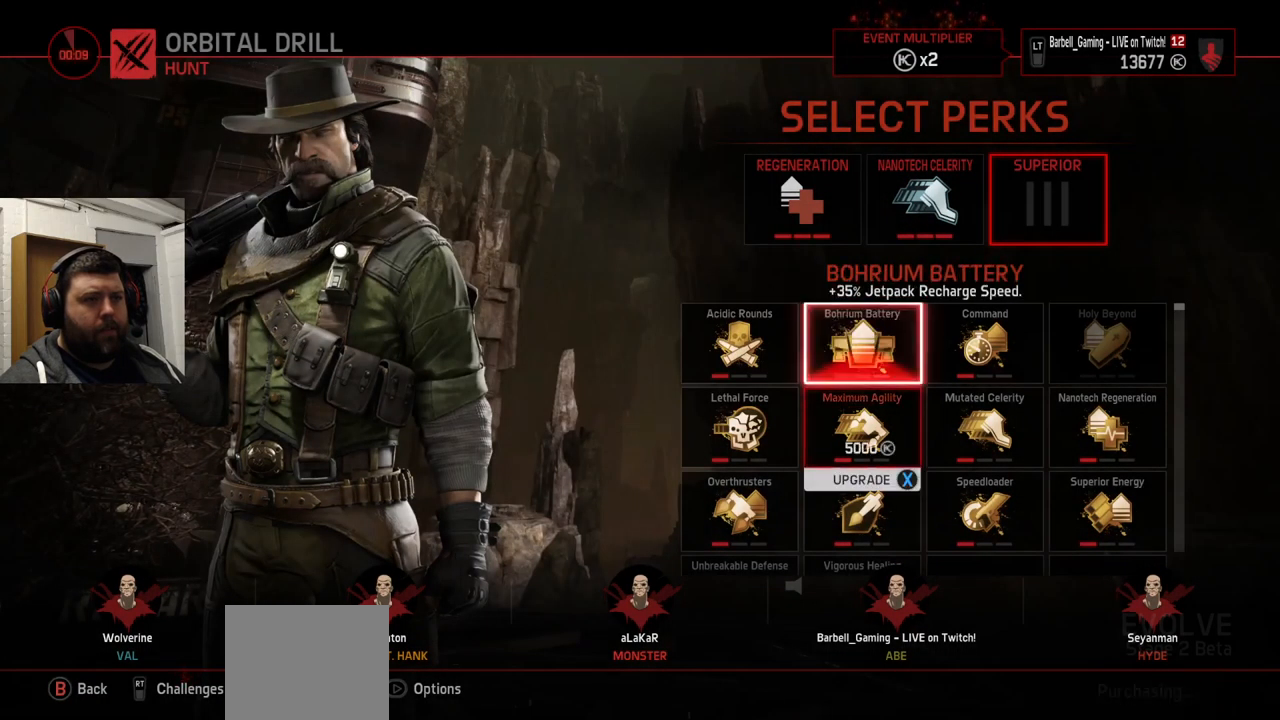
{"buttons": [], "left_stick": "center", "right_stick": "center", "events": [[66, "SQUARE", "down"], [150, "SQUARE", "up"], [250, "CROSS", "down"], [333, "CROSS", "up"]]}
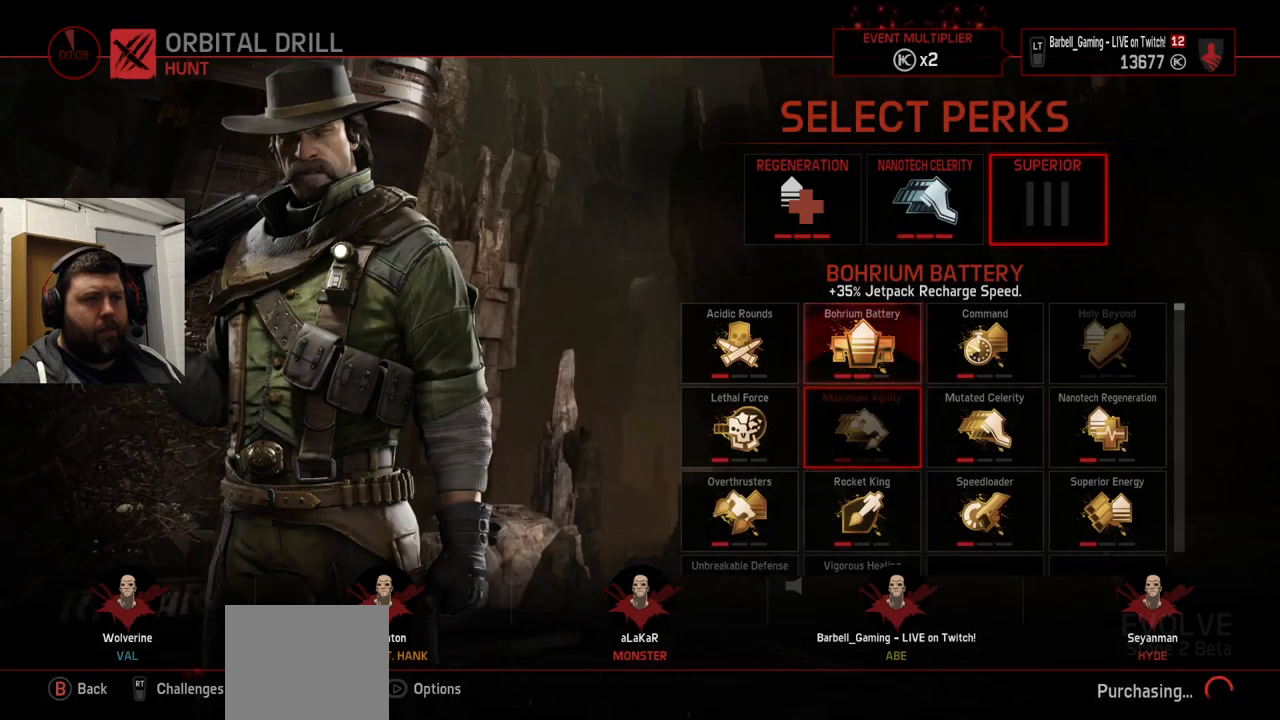
{"buttons": [], "left_stick": "center", "right_stick": "center", "events": [[250, "DPAD_UP", "down"], [316, "DPAD_UP", "up"]]}
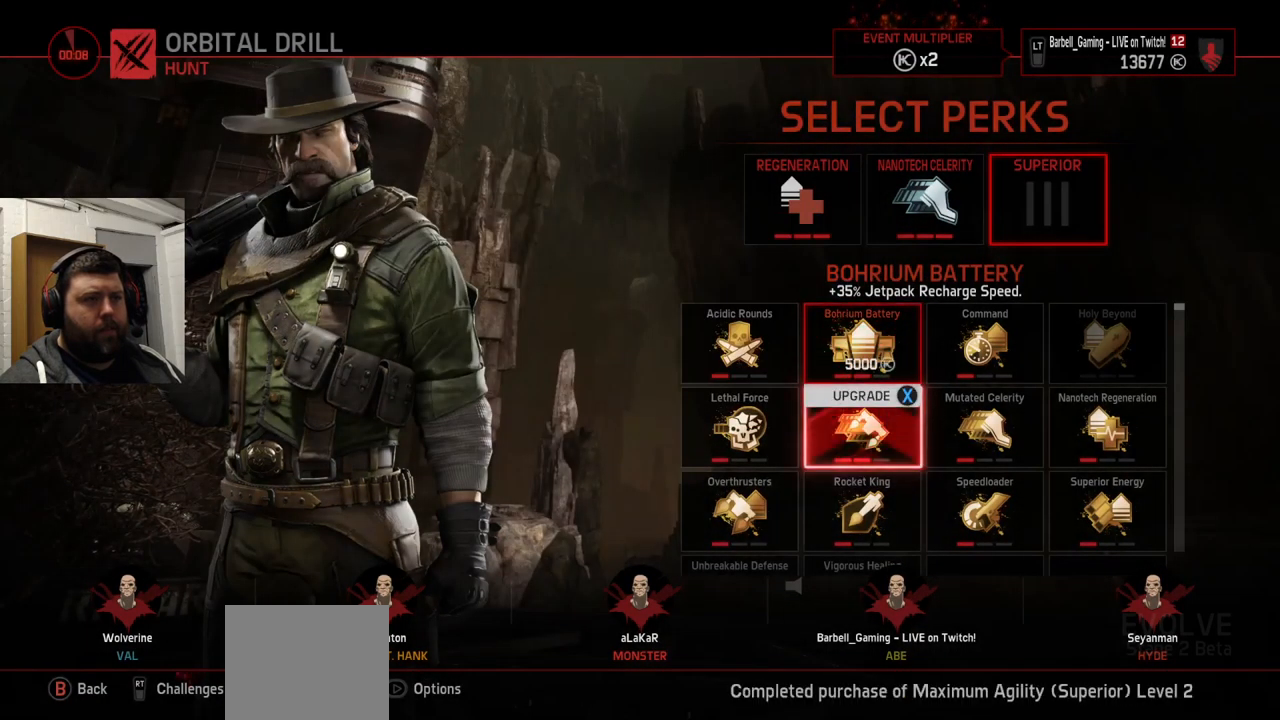
{"buttons": [], "left_stick": "center", "right_stick": "center", "events": [[16, "DPAD_RIGHT", "down"], [100, "DPAD_RIGHT", "up"]]}
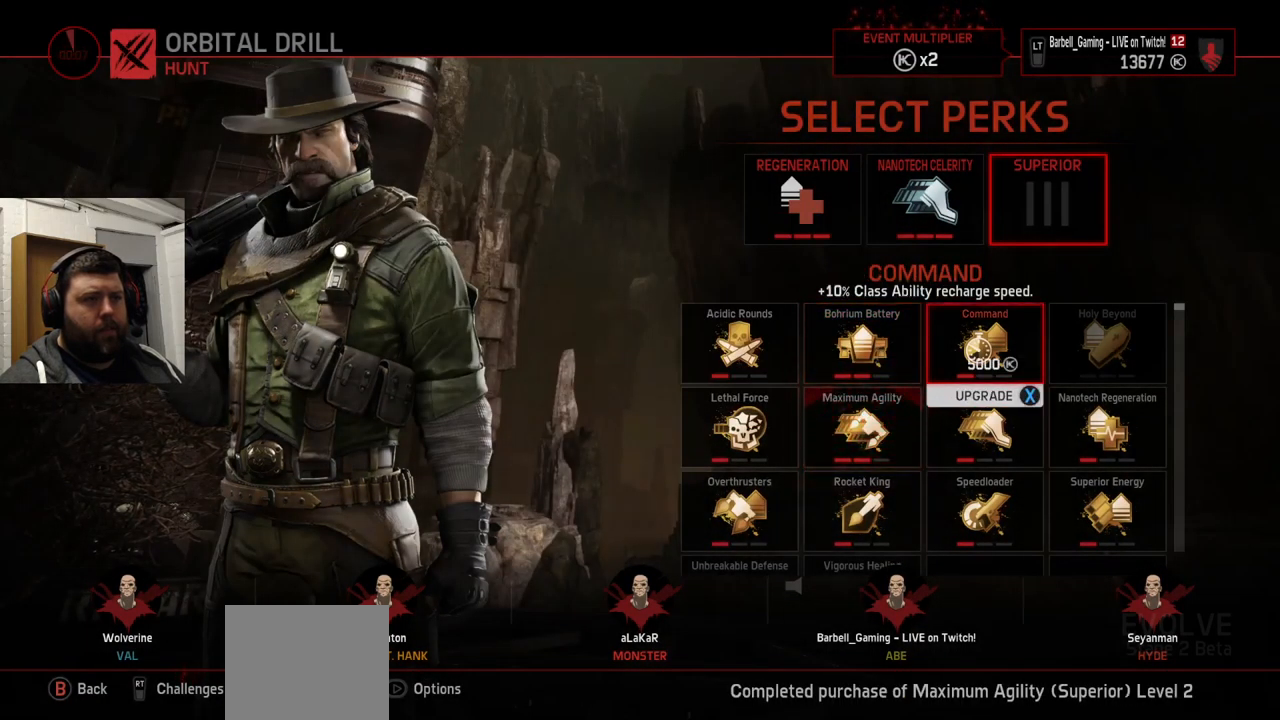
{"buttons": [], "left_stick": "center", "right_stick": "center", "events": [[100, "DPAD_DOWN", "down"], [166, "DPAD_DOWN", "up"], [383, "DPAD_RIGHT", "down"], [466, "DPAD_RIGHT", "up"]]}
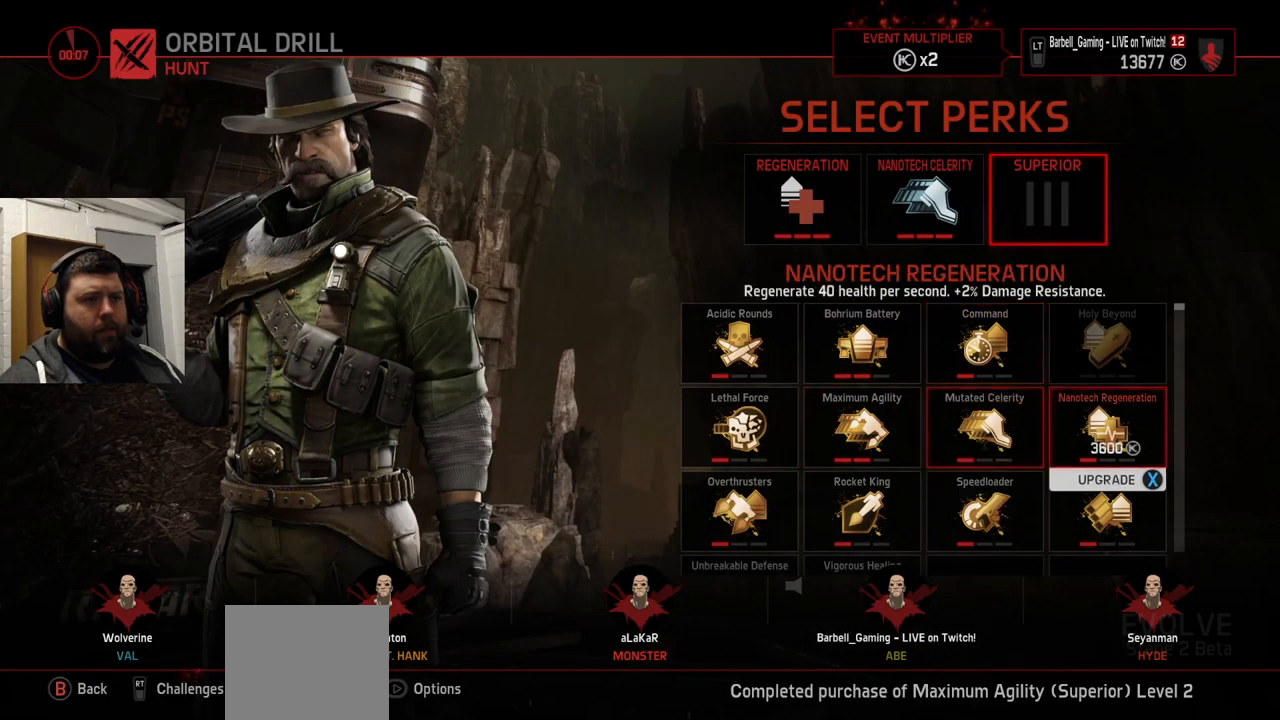
{"buttons": [], "left_stick": "center", "right_stick": "center", "events": []}
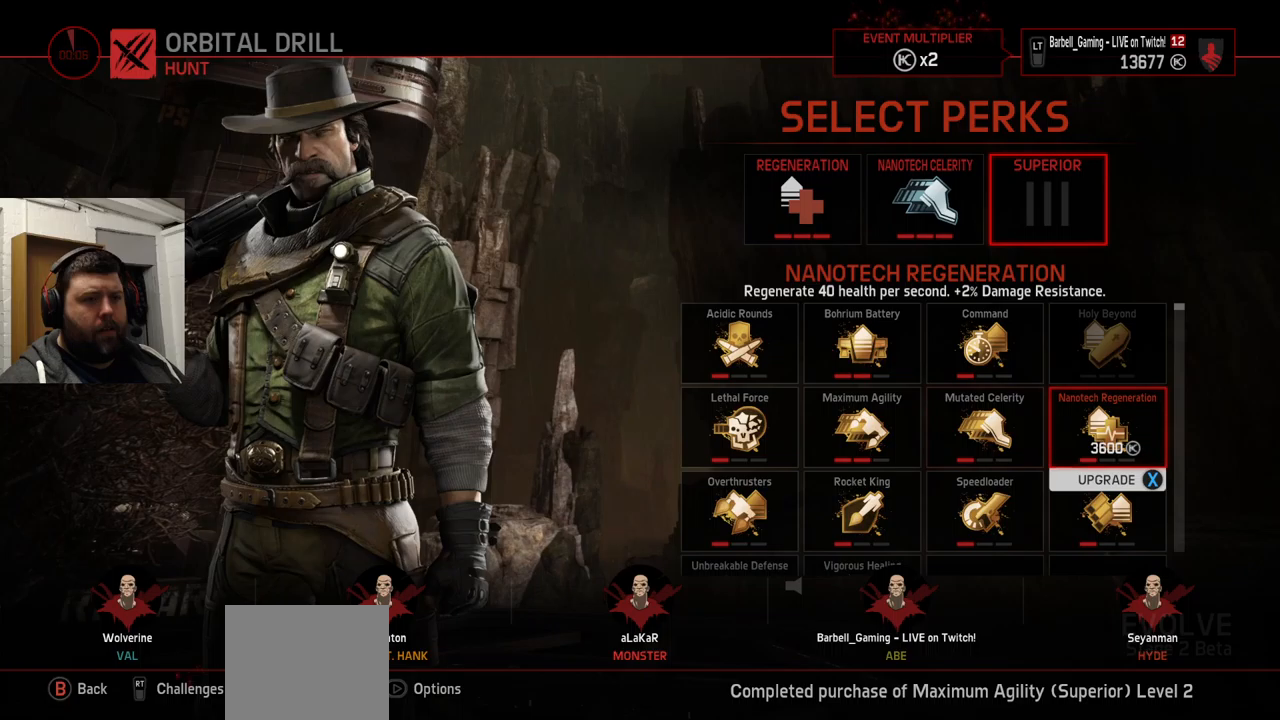
{"buttons": ["DPAD_LEFT"], "left_stick": "center", "right_stick": "center", "events": [[450, "DPAD_LEFT", "down"]]}
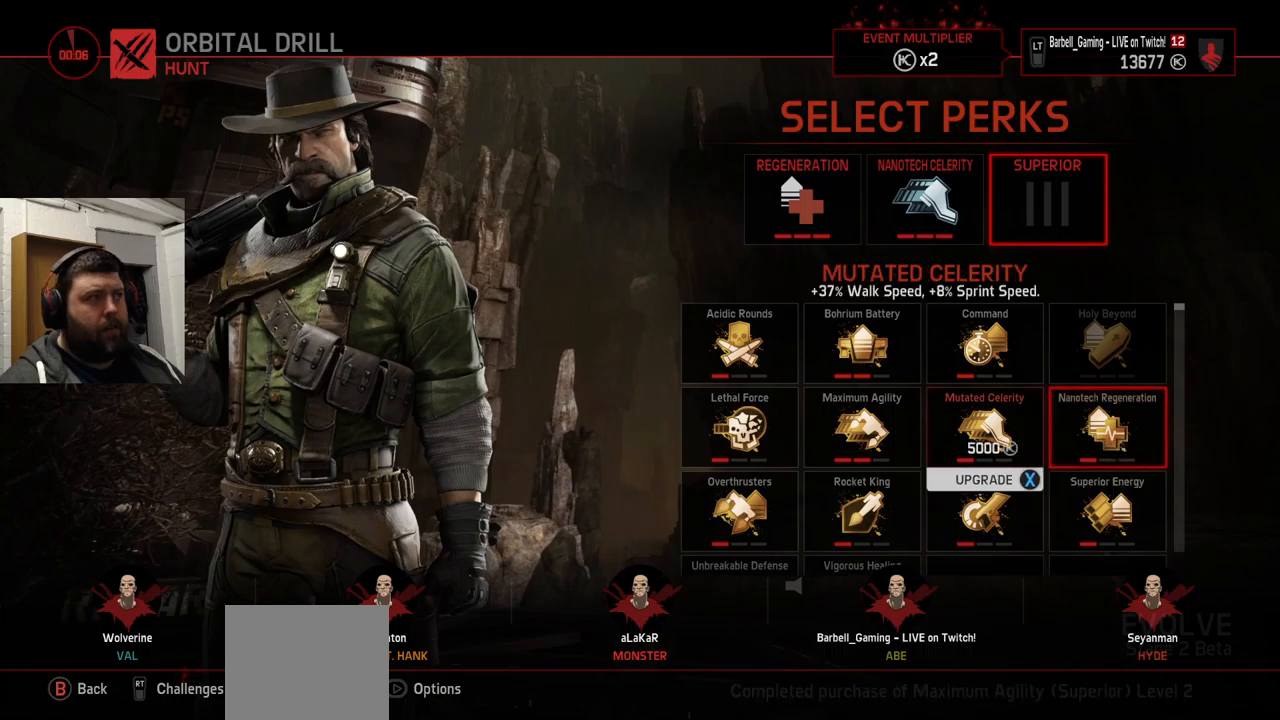
{"buttons": ["DPAD_DOWN"], "left_stick": "center", "right_stick": "center", "events": [[33, "DPAD_LEFT", "up"], [433, "DPAD_DOWN", "down"]]}
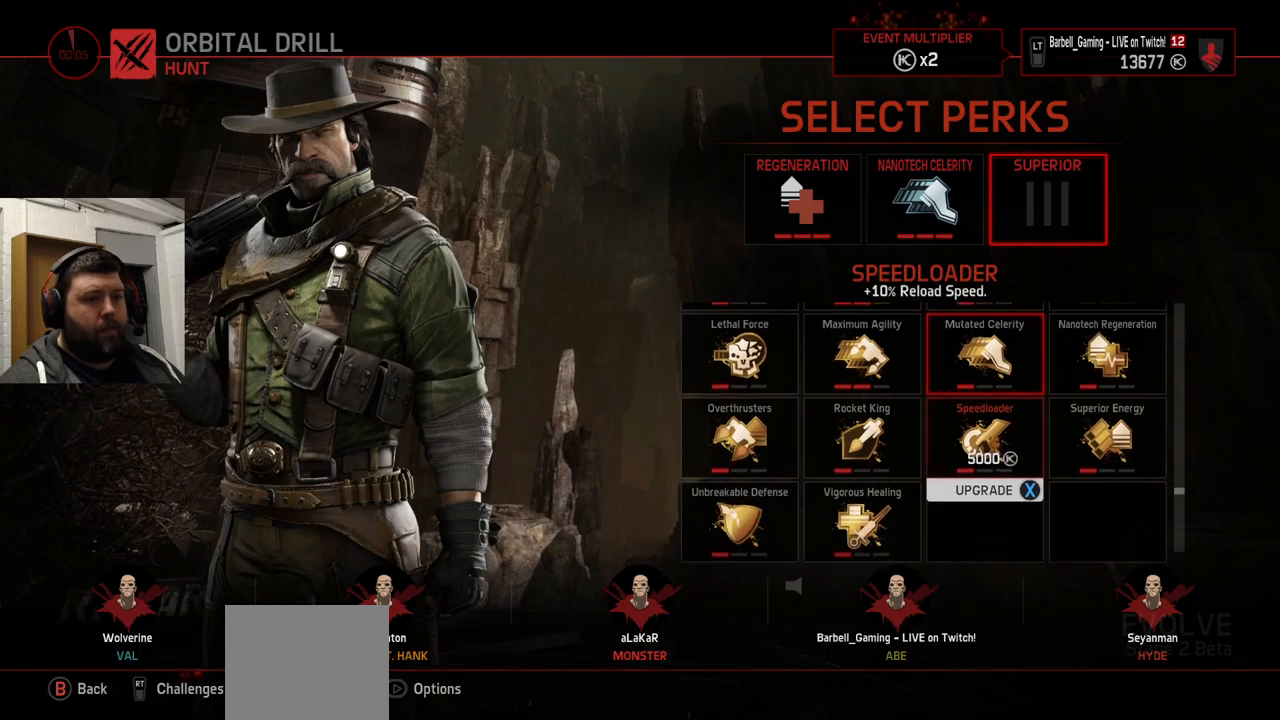
{"buttons": ["DPAD_RIGHT"], "left_stick": "center", "right_stick": "center", "events": [[33, "DPAD_DOWN", "up"], [500, "DPAD_RIGHT", "down"]]}
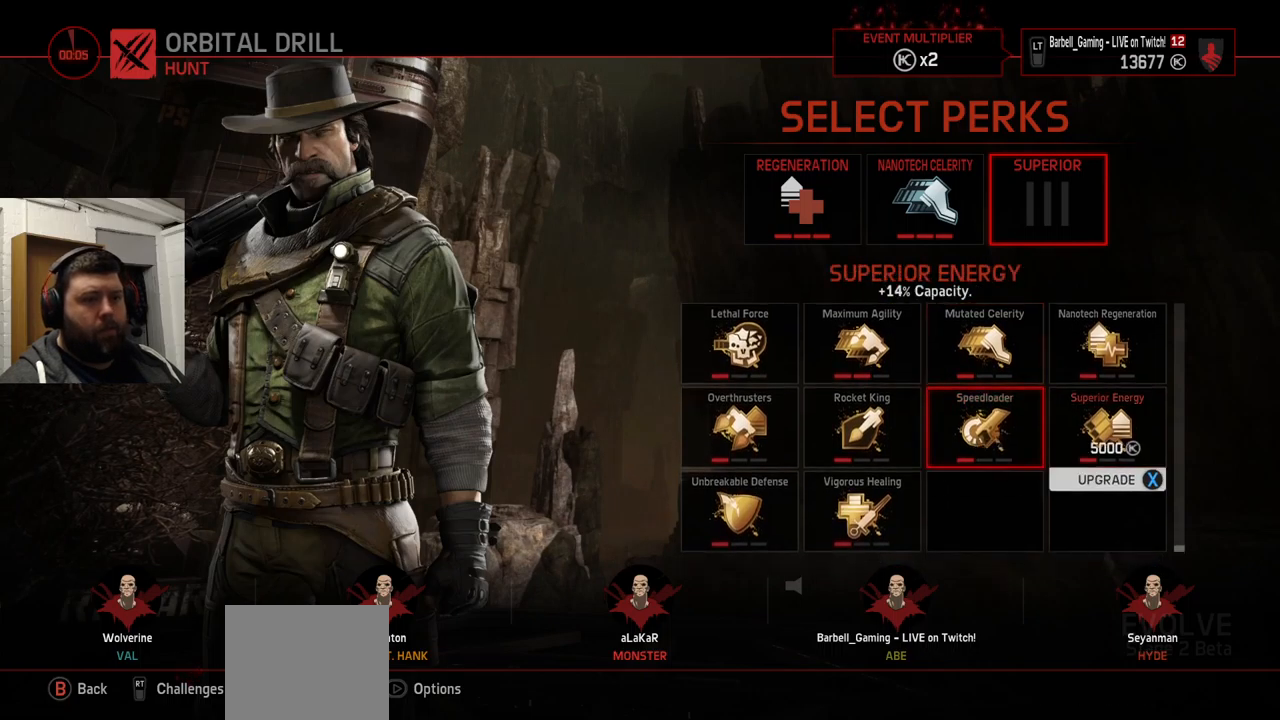
{"buttons": [], "left_stick": "center", "right_stick": "center", "events": [[83, "DPAD_RIGHT", "up"]]}
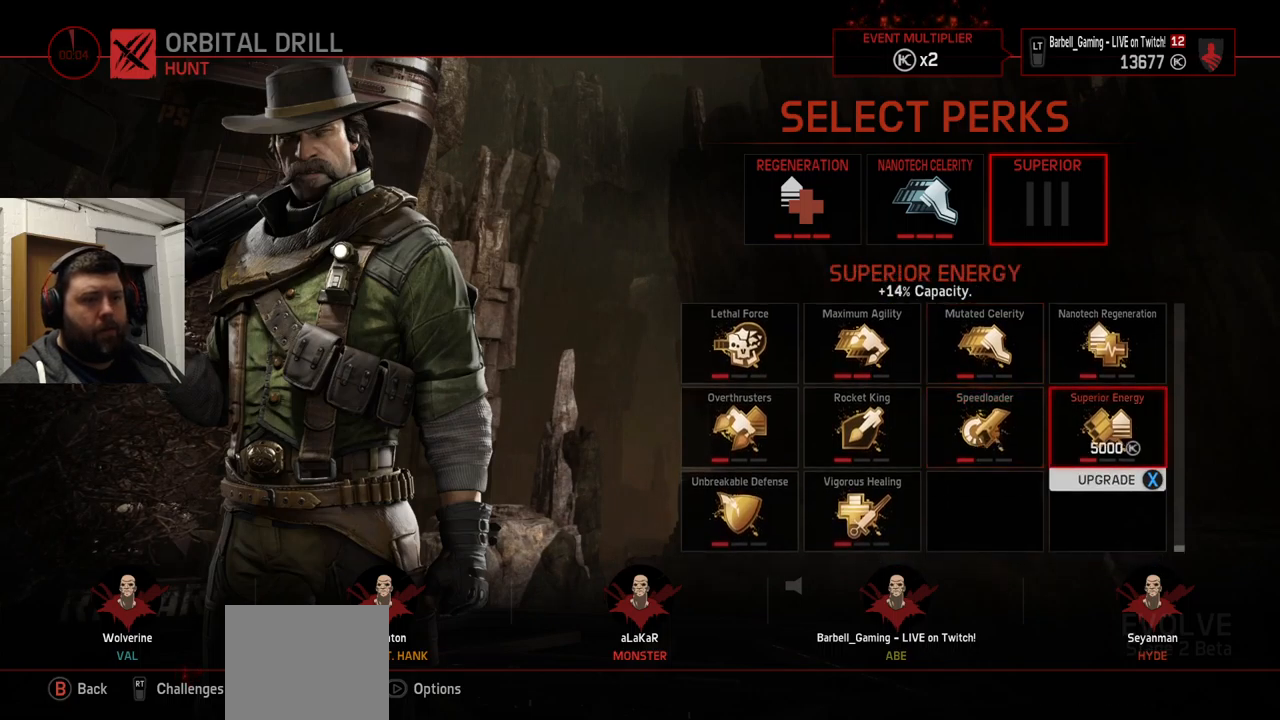
{"buttons": [], "left_stick": "center", "right_stick": "center", "events": [[200, "DPAD_LEFT", "down"], [300, "DPAD_LEFT", "up"]]}
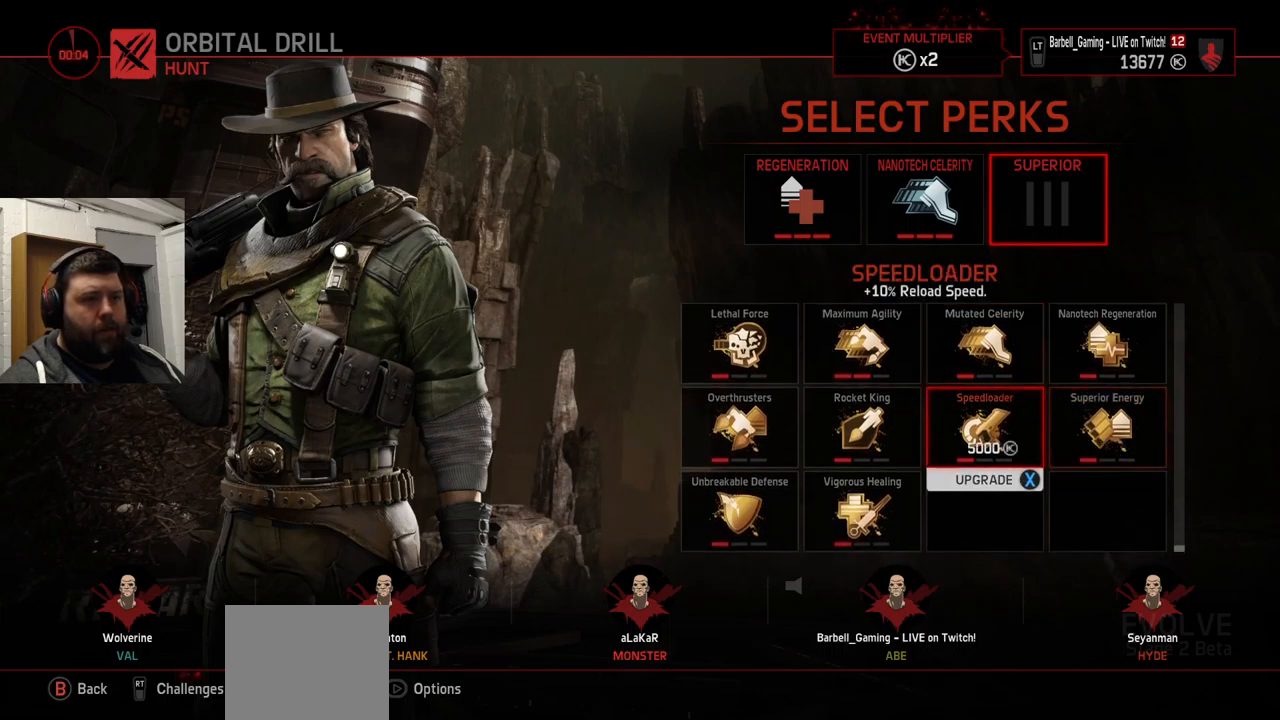
{"buttons": [], "left_stick": "center", "right_stick": "center", "events": [[33, "DPAD_RIGHT", "down"], [67, "DPAD_RIGHT", "up"], [367, "DPAD_LEFT", "down"], [433, "DPAD_LEFT", "up"]]}
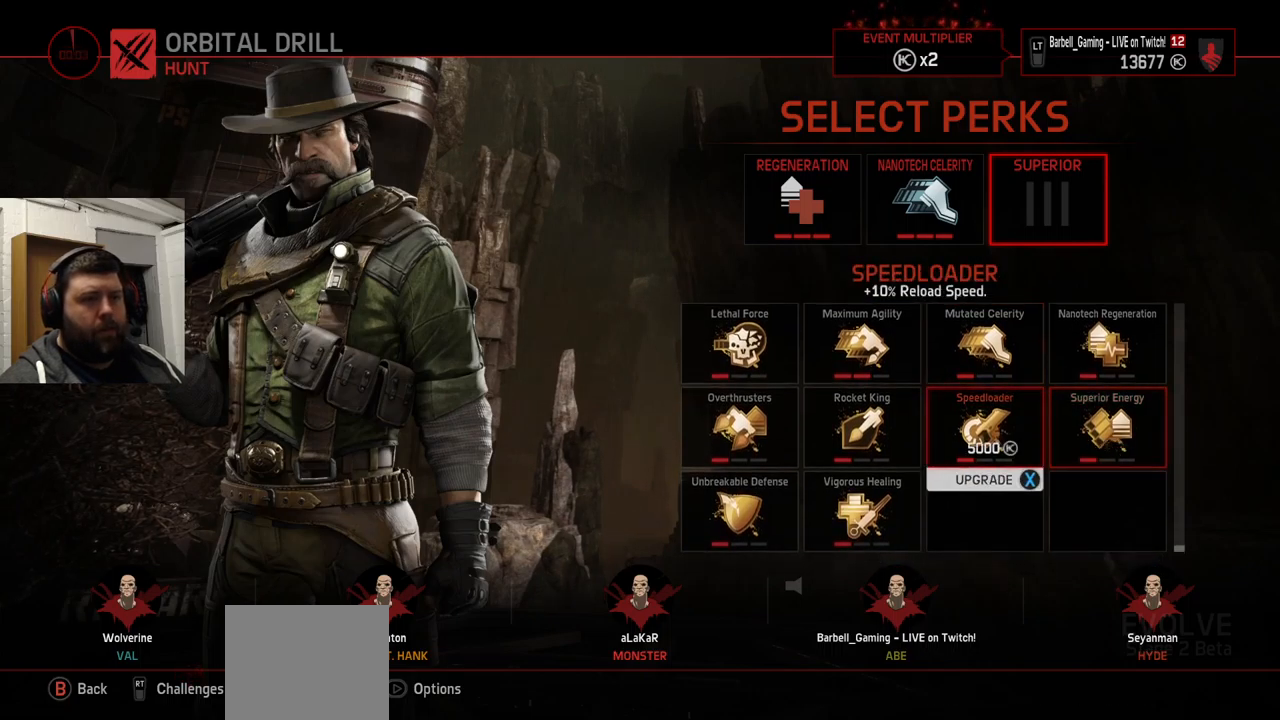
{"buttons": [], "left_stick": "center", "right_stick": "center", "events": [[67, "CROSS", "down"], [150, "CROSS", "up"]]}